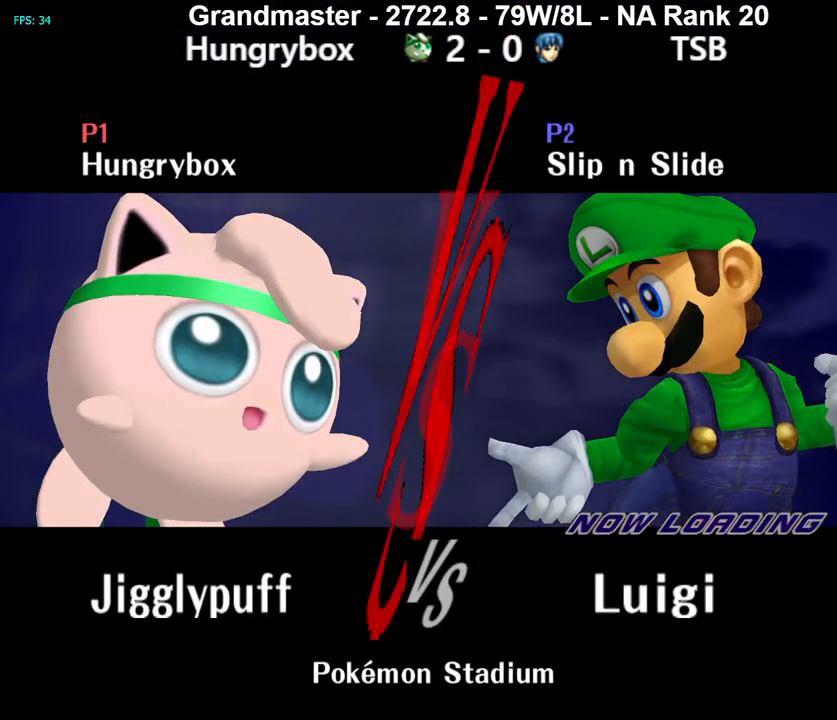
Gameplay with a controller (Nintendo layout); each line is a JSON object with the inputs held at the frame after it. "events" lists button and stick changes between this image and that frame as [ms after this image, input, new state], when the widget could be followed in between. Not read: L3 R3 START.
{"buttons": ["Z"], "left_stick": "center", "right_stick": "center", "events": [[283, "Z", "down"], [383, "Z", "up"], [417, "Z", "down"]]}
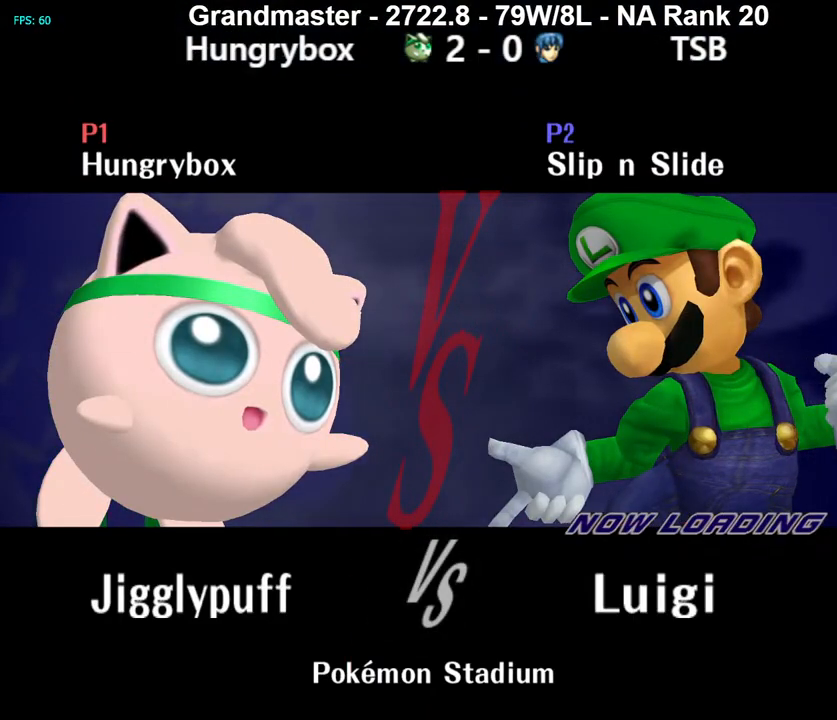
{"buttons": ["Z"], "left_stick": "center", "right_stick": "center", "events": [[33, "Z", "up"], [117, "Z", "down"], [200, "Z", "up"], [267, "Z", "down"], [350, "Z", "up"], [417, "Z", "down"]]}
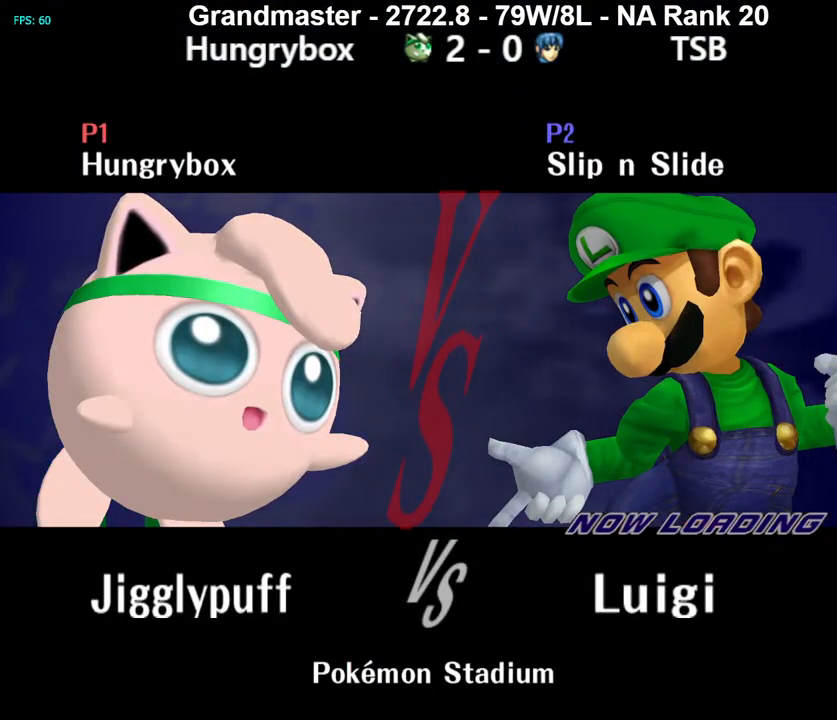
{"buttons": [], "left_stick": "center", "right_stick": "center", "events": [[17, "Z", "up"], [67, "Z", "down"], [150, "Z", "up"], [183, "Z", "down"], [250, "Z", "up"]]}
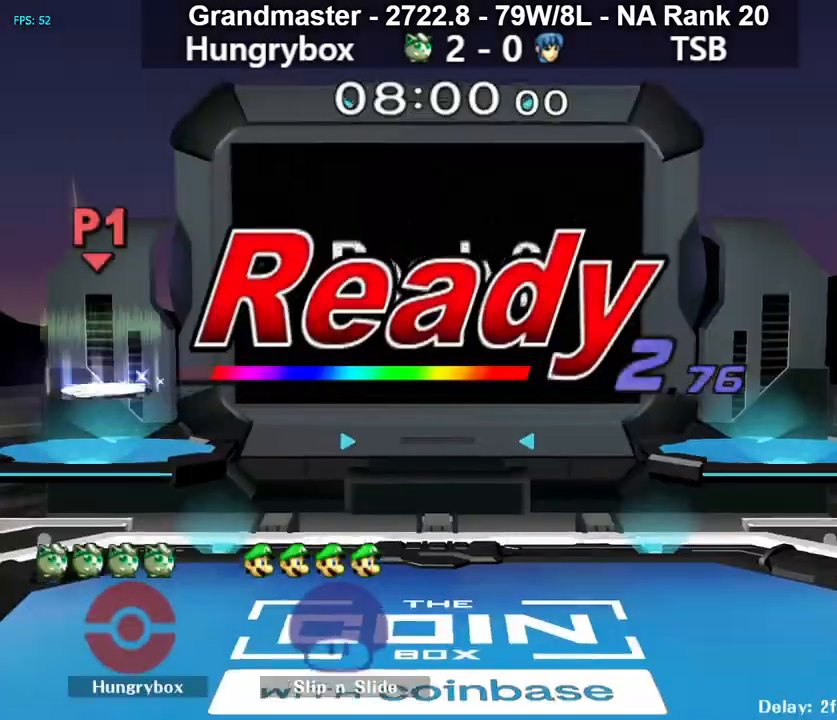
{"buttons": [], "left_stick": "center", "right_stick": "center", "events": []}
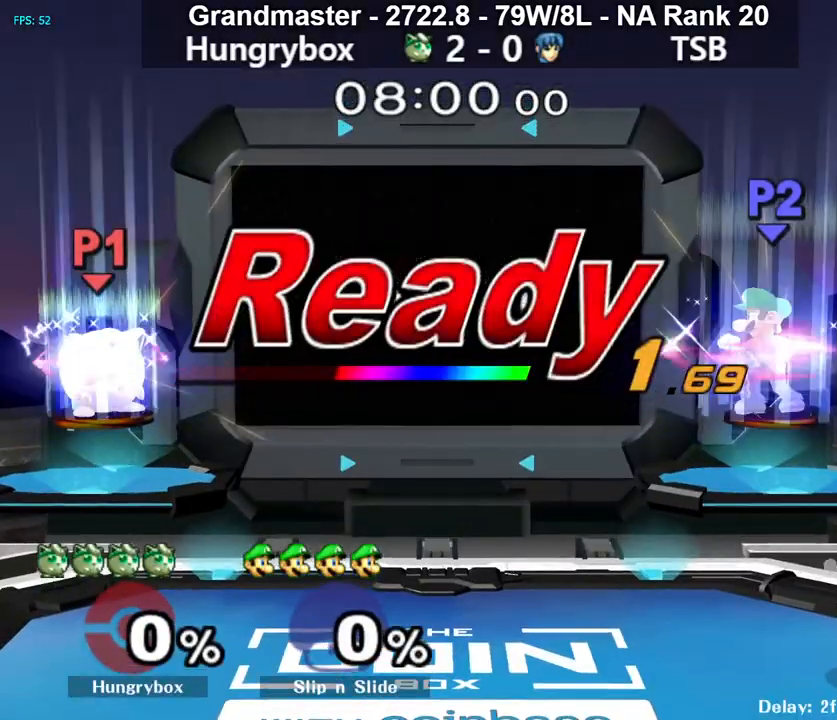
{"buttons": [], "left_stick": "center", "right_stick": "center", "events": []}
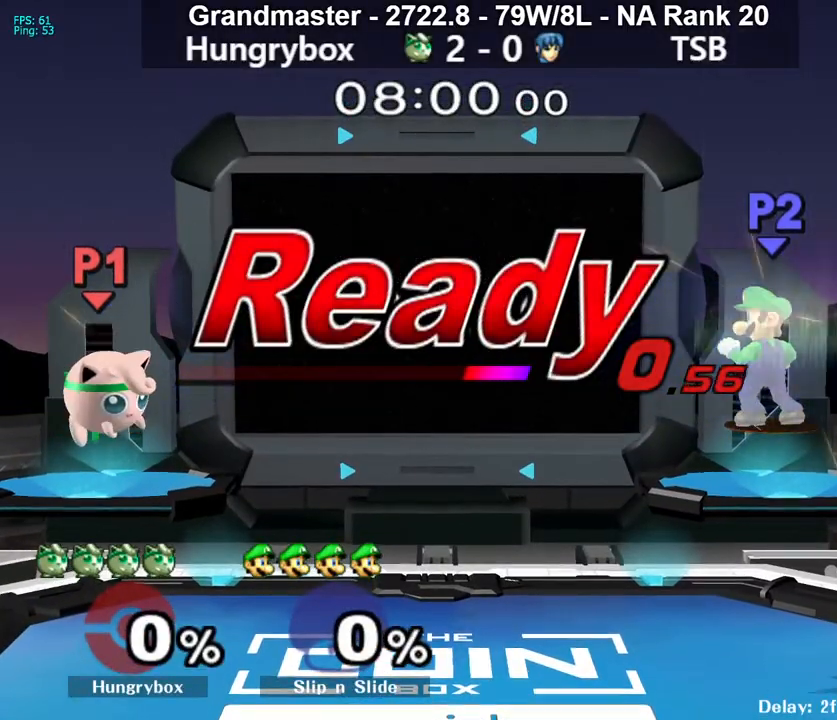
{"buttons": ["R1"], "left_stick": "down-right", "right_stick": "center", "events": [[333, "left_stick", "left"], [467, "left_stick", "down-right"], [483, "R1", "down"]]}
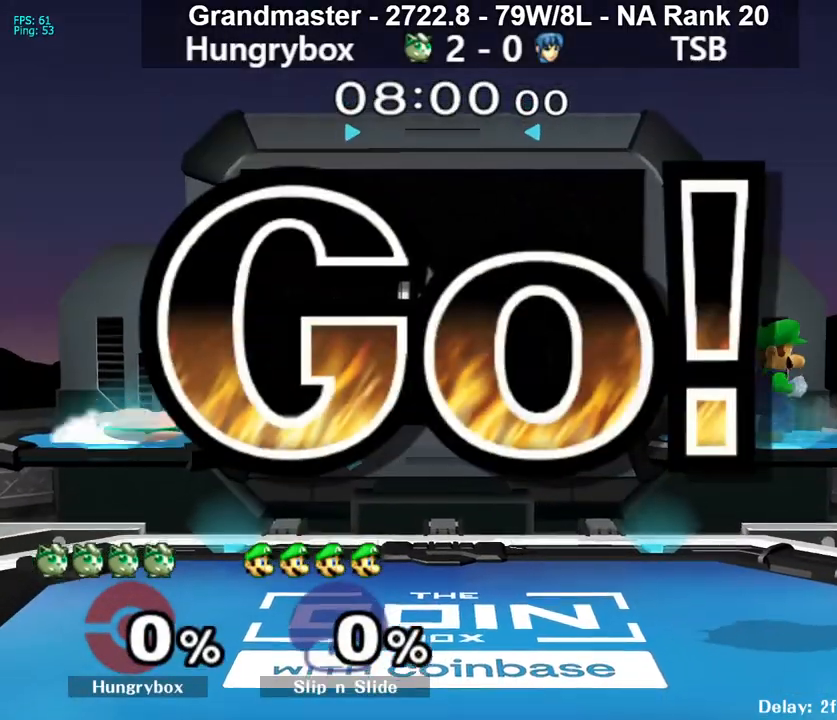
{"buttons": [], "left_stick": "up-right", "right_stick": "down-right", "events": [[50, "left_stick", "center"], [83, "R1", "up"], [133, "left_stick", "down-right"], [433, "left_stick", "up-right"], [467, "right_stick", "down-right"]]}
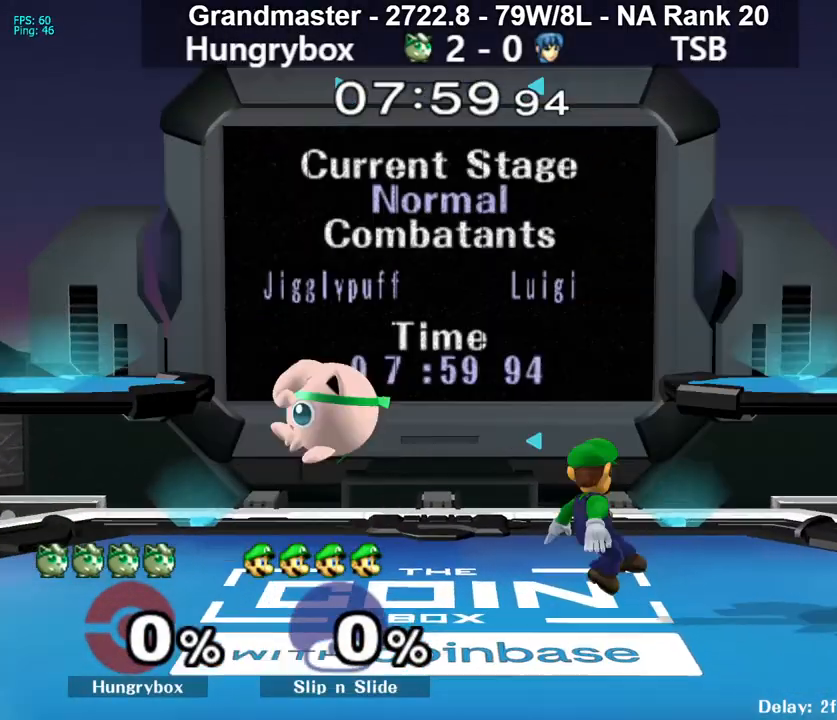
{"buttons": [], "left_stick": "right", "right_stick": "up-right", "events": [[17, "Z", "down"], [50, "B", "down"], [50, "right_stick", "center"], [67, "B", "up"], [83, "Z", "up"], [100, "left_stick", "left"], [133, "Z", "down"], [200, "Z", "up"], [267, "Z", "down"], [283, "left_stick", "right"], [300, "Z", "up"], [500, "right_stick", "up-right"]]}
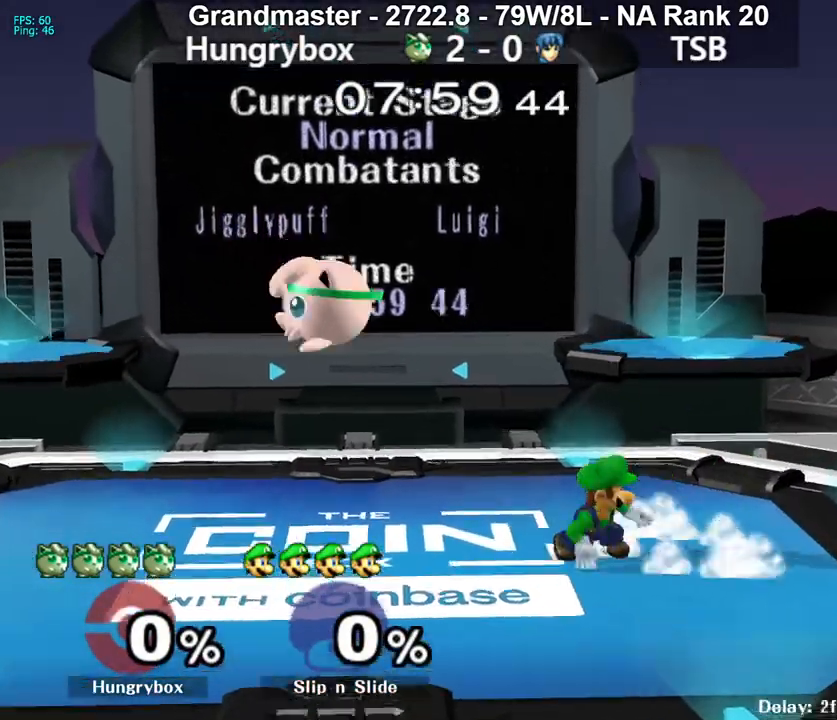
{"buttons": [], "left_stick": "center", "right_stick": "center", "events": [[33, "Z", "down"], [33, "left_stick", "down"], [33, "right_stick", "center"], [100, "Z", "up"], [133, "Z", "down"], [150, "left_stick", "left"], [200, "Z", "up"], [233, "Z", "down"], [300, "Z", "up"], [350, "Z", "down"], [433, "Z", "up"], [467, "left_stick", "center"]]}
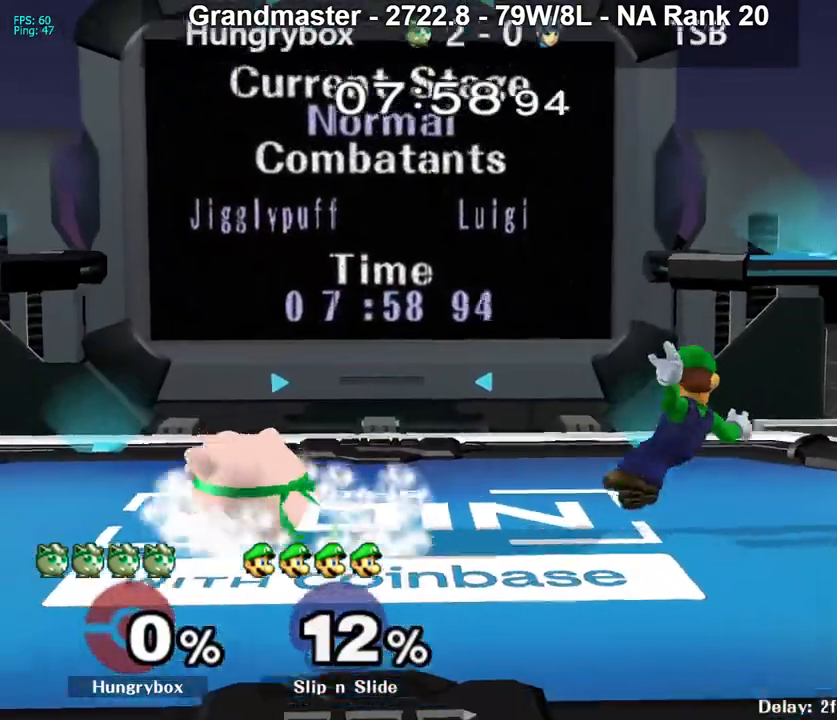
{"buttons": [], "left_stick": "left", "right_stick": "center", "events": [[50, "left_stick", "up-right"], [150, "right_stick", "right"], [167, "Z", "down"], [200, "right_stick", "center"], [250, "Z", "up"], [300, "Z", "down"], [317, "left_stick", "left"], [350, "Z", "up"], [417, "Z", "down"], [500, "Z", "up"]]}
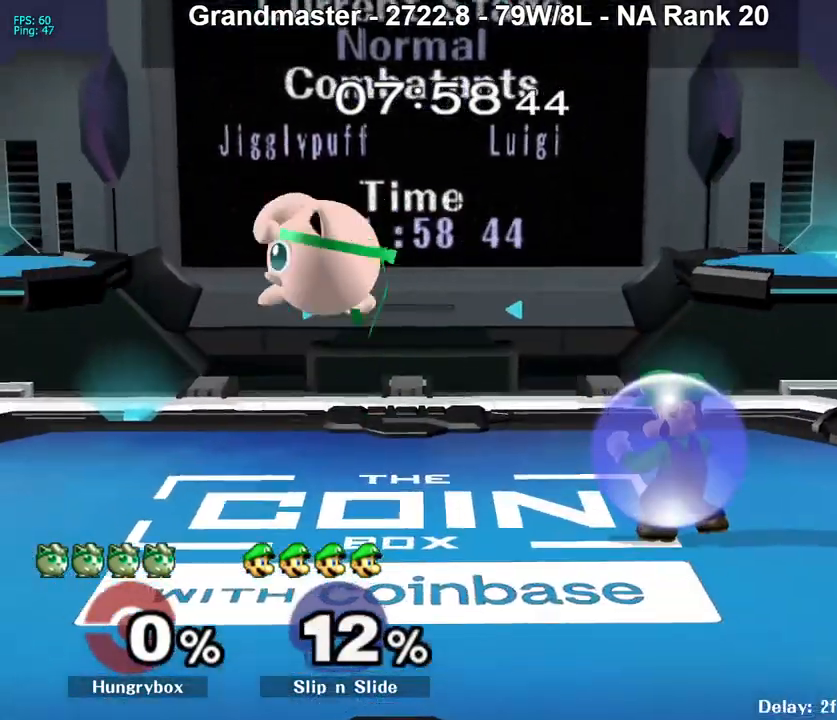
{"buttons": [], "left_stick": "left", "right_stick": "center", "events": [[33, "left_stick", "right"], [167, "right_stick", "right"], [183, "Z", "down"], [217, "right_stick", "center"], [250, "Z", "up"], [250, "left_stick", "down"], [300, "Z", "down"], [350, "left_stick", "left"], [367, "Z", "up"], [417, "Z", "down"], [500, "Z", "up"]]}
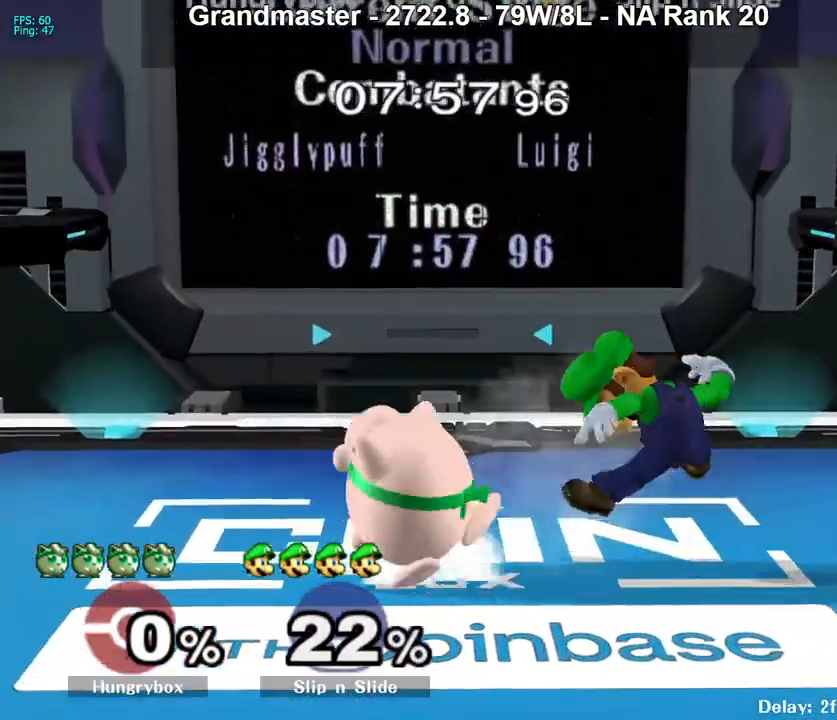
{"buttons": [], "left_stick": "center", "right_stick": "center", "events": [[33, "left_stick", "center"], [250, "left_stick", "up"], [333, "left_stick", "down-left"], [350, "R1", "down"], [433, "R1", "up"], [467, "left_stick", "center"]]}
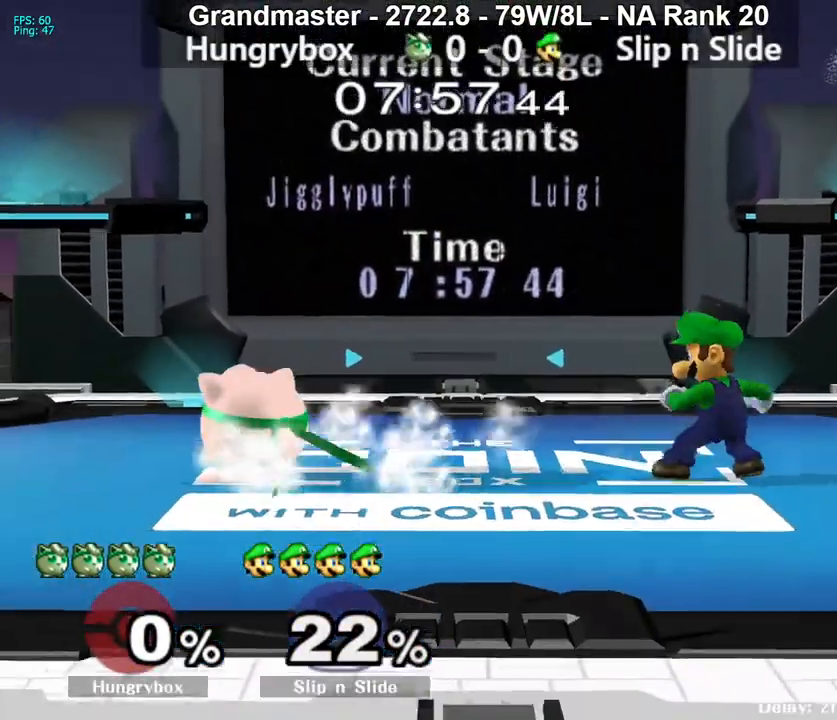
{"buttons": [], "left_stick": "center", "right_stick": "center", "events": []}
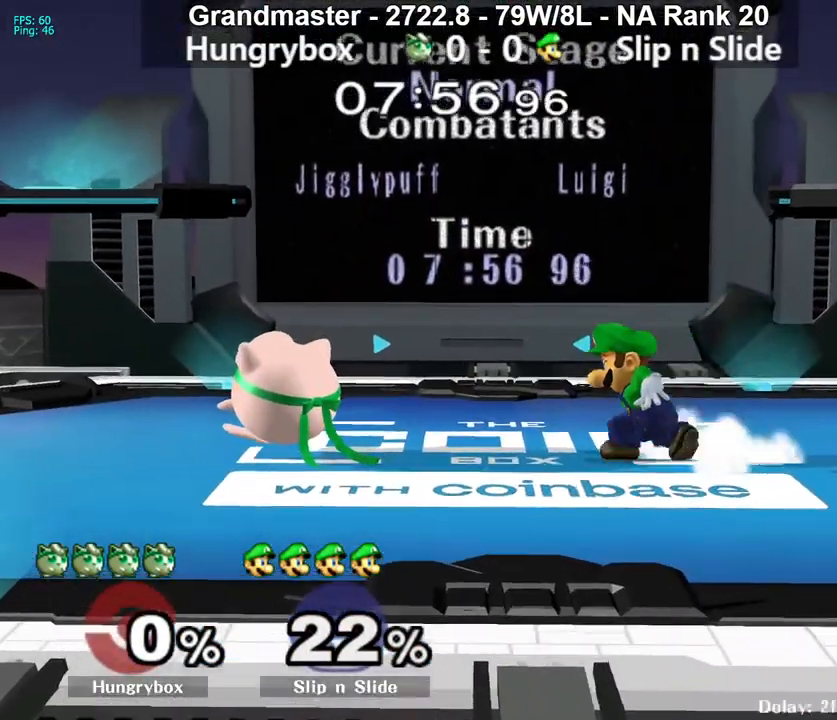
{"buttons": [], "left_stick": "down", "right_stick": "center", "events": [[133, "left_stick", "down"], [283, "B", "down"], [350, "B", "up"], [400, "B", "down"], [450, "B", "up"]]}
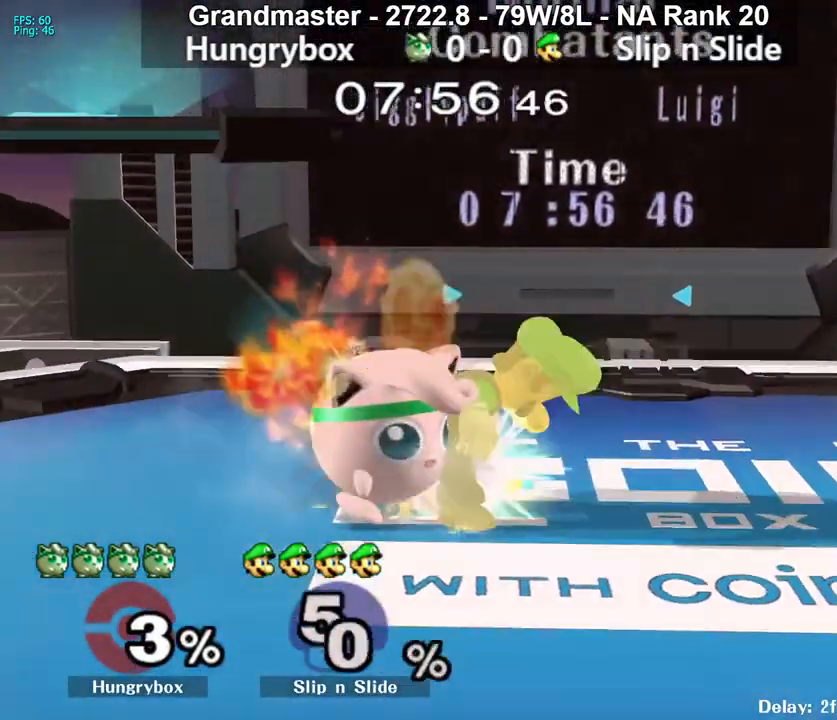
{"buttons": ["Z"], "left_stick": "right", "right_stick": "center", "events": [[117, "left_stick", "center"], [233, "Z", "down"], [267, "left_stick", "up-left"], [333, "Z", "up"], [333, "left_stick", "up-right"], [367, "Z", "down"], [383, "left_stick", "up-left"], [433, "Z", "up"], [467, "left_stick", "right"], [483, "Z", "down"]]}
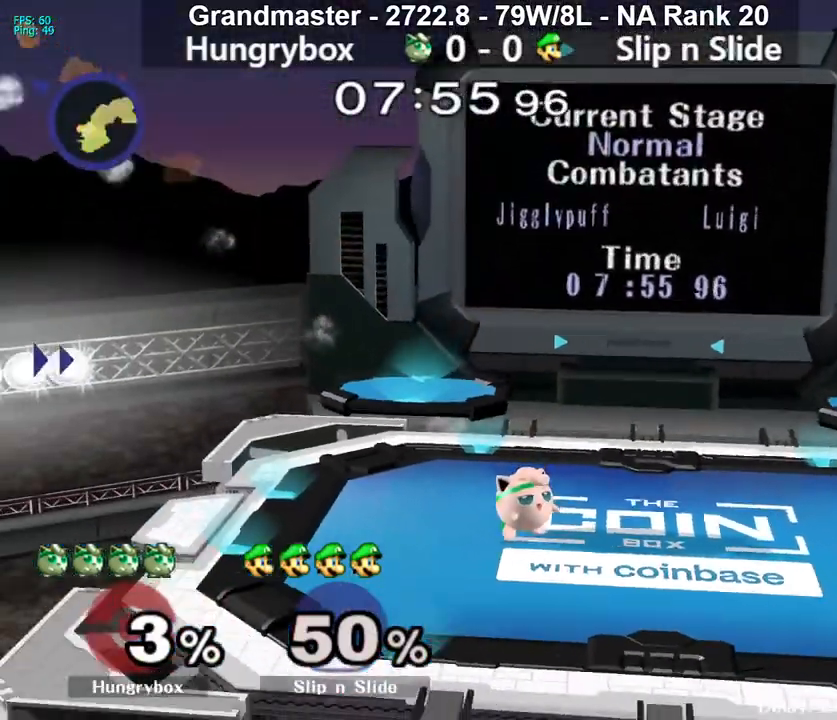
{"buttons": [], "left_stick": "down", "right_stick": "center", "events": [[33, "Z", "up"], [100, "Z", "down"], [150, "Z", "up"], [183, "left_stick", "left"], [200, "Z", "down"], [233, "left_stick", "up"], [267, "Z", "up"], [300, "Z", "down"], [350, "left_stick", "center"], [367, "Z", "up"], [417, "Z", "down"], [500, "Z", "up"], [500, "left_stick", "down"]]}
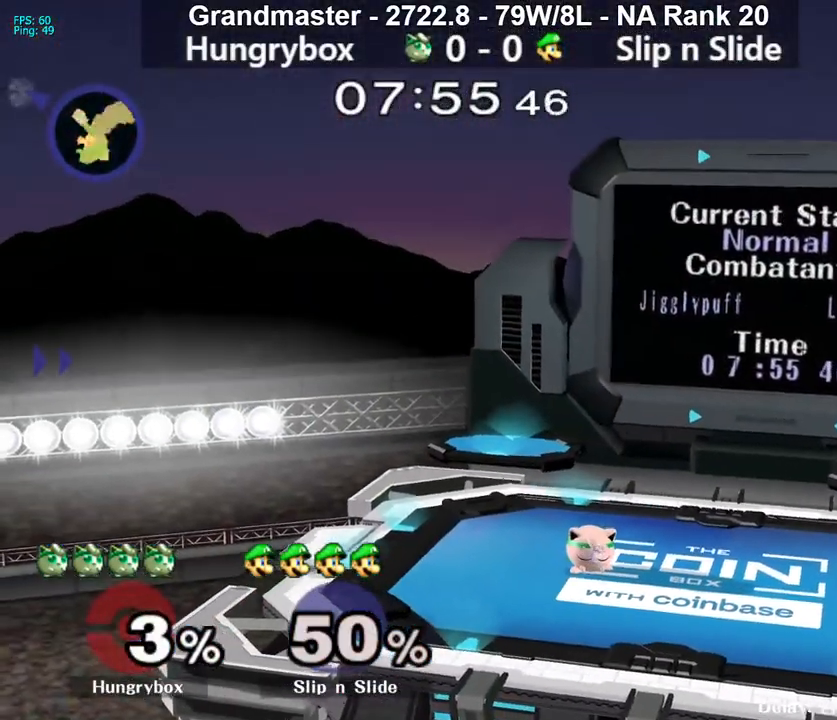
{"buttons": ["Z"], "left_stick": "up", "right_stick": "center", "events": [[17, "Z", "down"], [117, "Z", "up"], [250, "left_stick", "left"], [300, "left_stick", "up"], [350, "left_stick", "right"], [400, "Z", "down"], [400, "left_stick", "down"], [450, "Z", "up"], [483, "left_stick", "up"], [500, "Z", "down"]]}
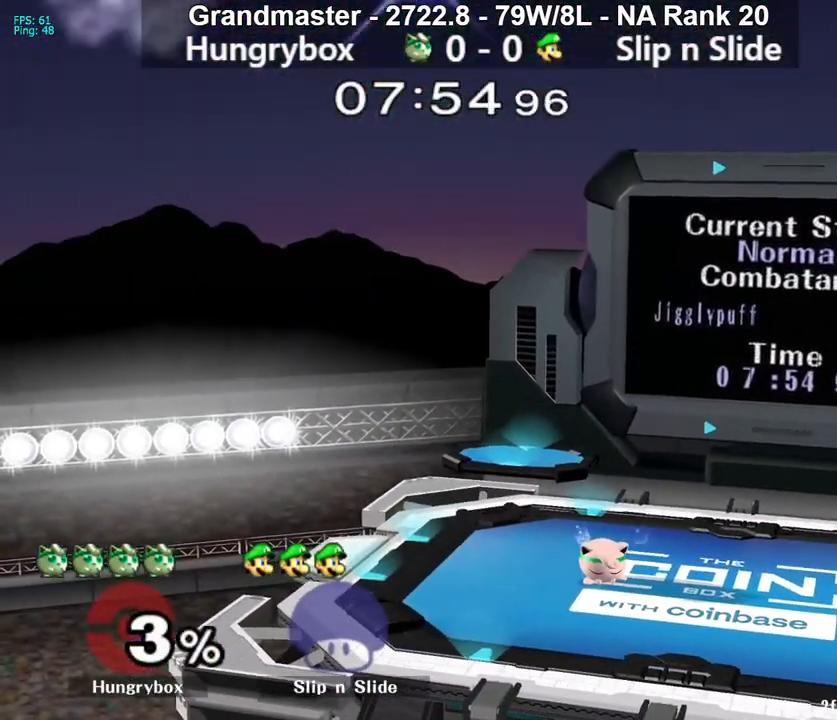
{"buttons": ["Z"], "left_stick": "center", "right_stick": "center", "events": [[33, "left_stick", "right"], [83, "left_stick", "down"], [133, "left_stick", "left"], [233, "left_stick", "center"]]}
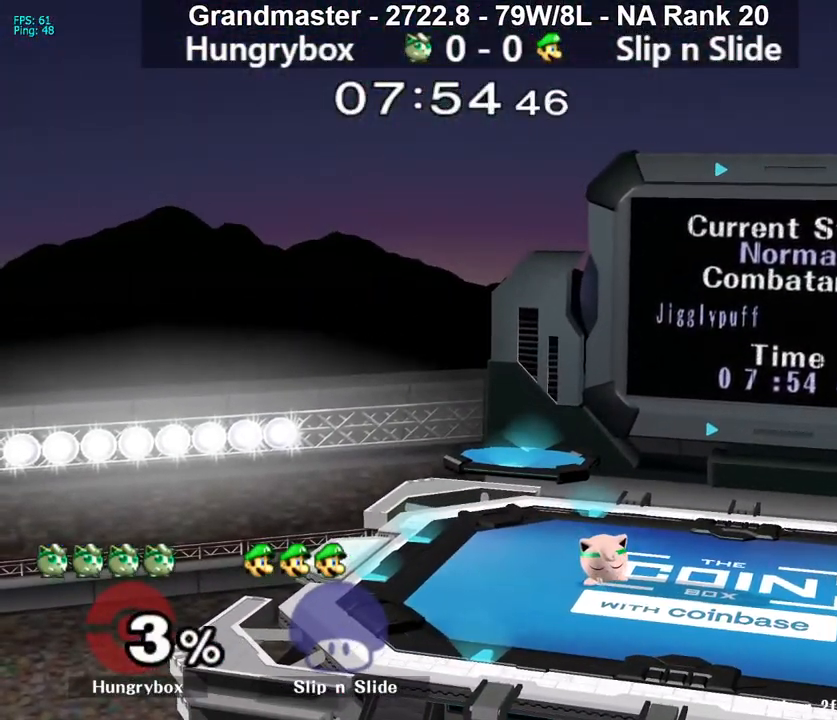
{"buttons": [], "left_stick": "left", "right_stick": "center", "events": [[33, "Z", "up"], [50, "left_stick", "left"], [67, "Z", "down"], [100, "left_stick", "up"], [183, "left_stick", "left"], [267, "Z", "up"], [267, "left_stick", "right"], [317, "Z", "down"], [350, "left_stick", "left"], [383, "Z", "up"], [417, "Z", "down"], [417, "left_stick", "up-right"], [483, "left_stick", "left"], [500, "Z", "up"]]}